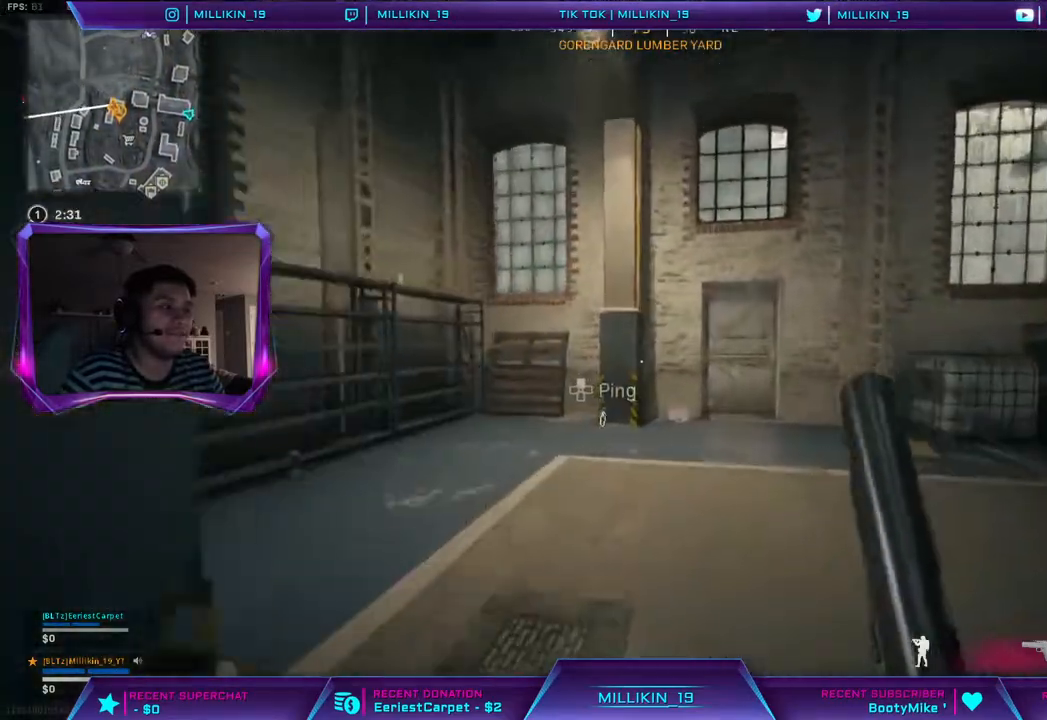
Gameplay with a controller (PlayStation layout); each line is a JSON object with the inputs held at the frame after it. "events" lists button and stick changes between this image and that frame as [ms after this image, input, new state], when the widget could be followed in between.
{"buttons": [], "left_stick": "center", "right_stick": "center", "events": [[333, "left_stick", "left"], [450, "left_stick", "center"]]}
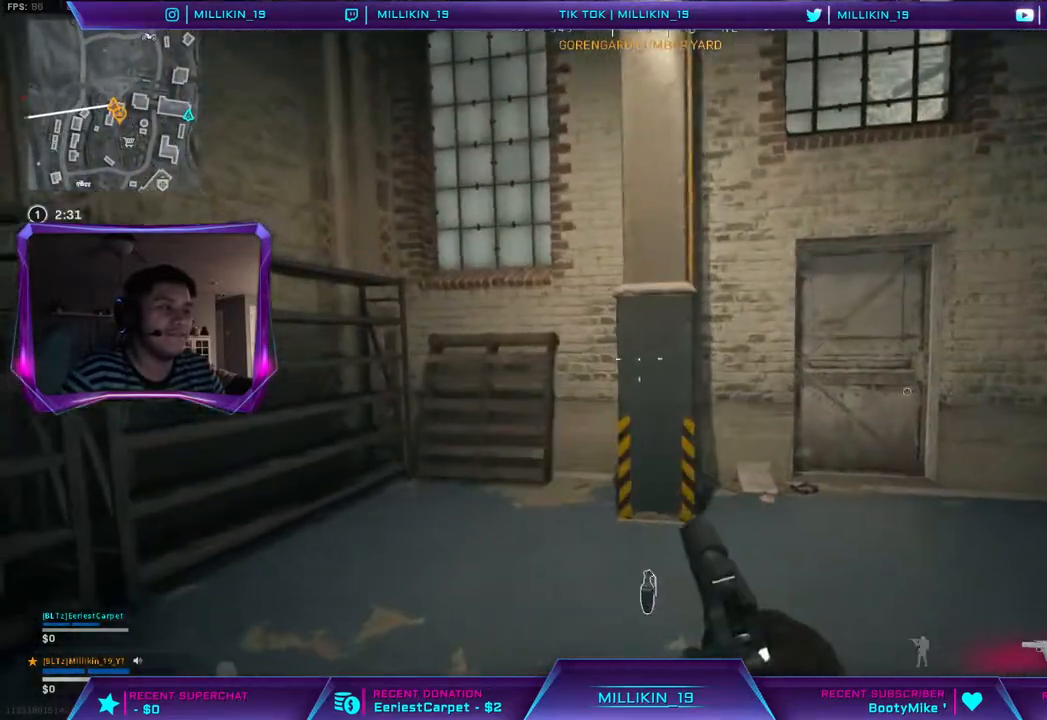
{"buttons": [], "left_stick": "center", "right_stick": "right"}
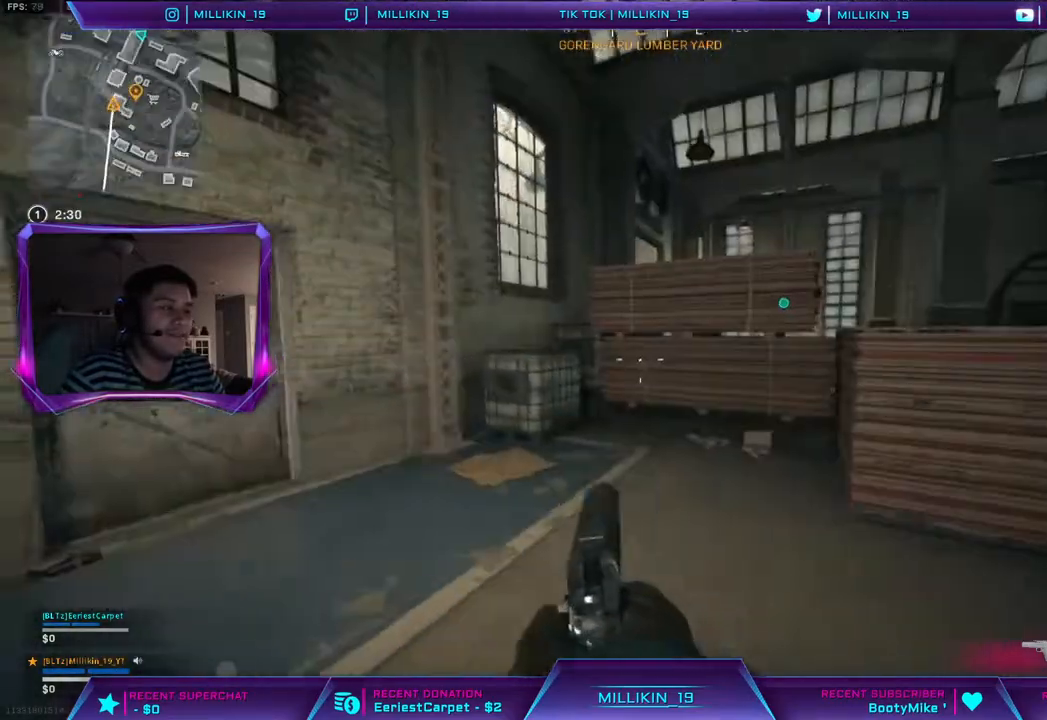
{"buttons": [], "left_stick": "up", "right_stick": "right", "events": [[17, "right_stick", "center"], [167, "left_stick", "up-right"], [217, "left_stick", "up"], [217, "right_stick", "right"], [250, "L3", "down"], [433, "L3", "up"]]}
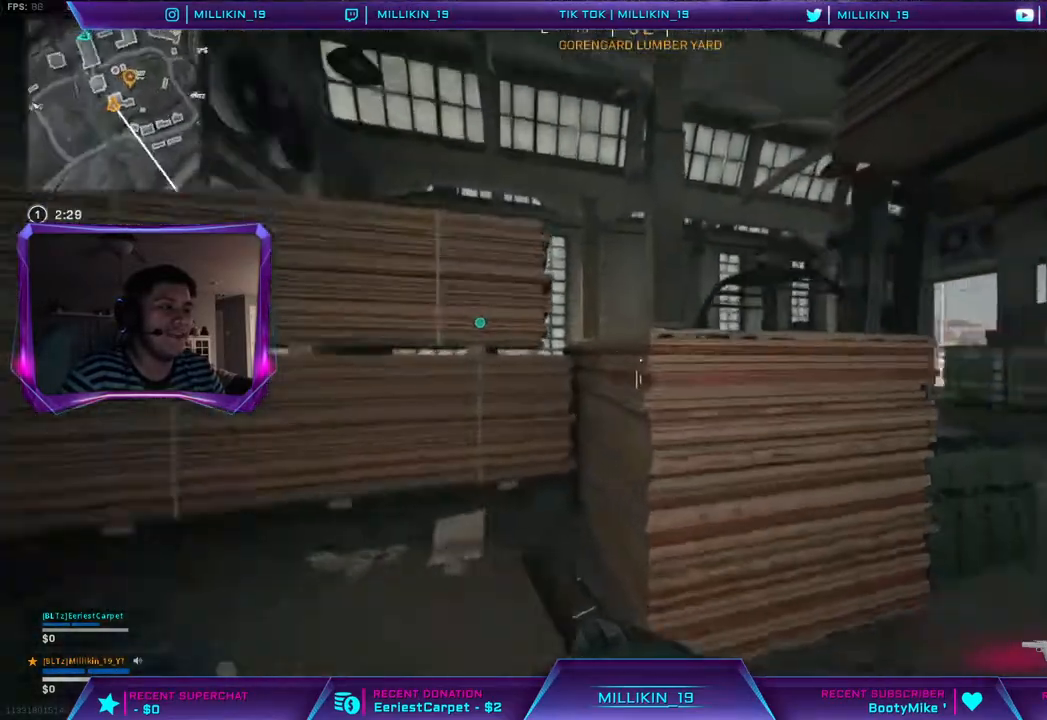
{"buttons": [], "left_stick": "up", "right_stick": "up-left", "events": [[67, "right_stick", "center"], [117, "CIRCLE", "down"], [317, "CIRCLE", "up"], [450, "right_stick", "up-left"]]}
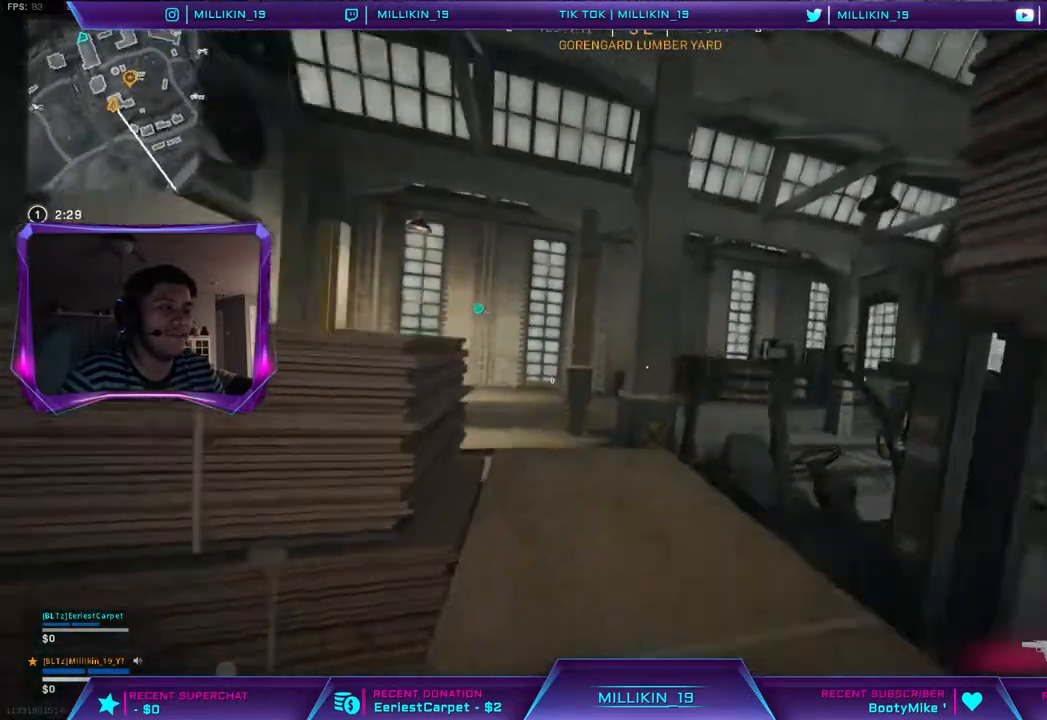
{"buttons": [], "left_stick": "up", "right_stick": "center", "events": [[67, "right_stick", "center"], [233, "L3", "down"], [433, "L3", "up"]]}
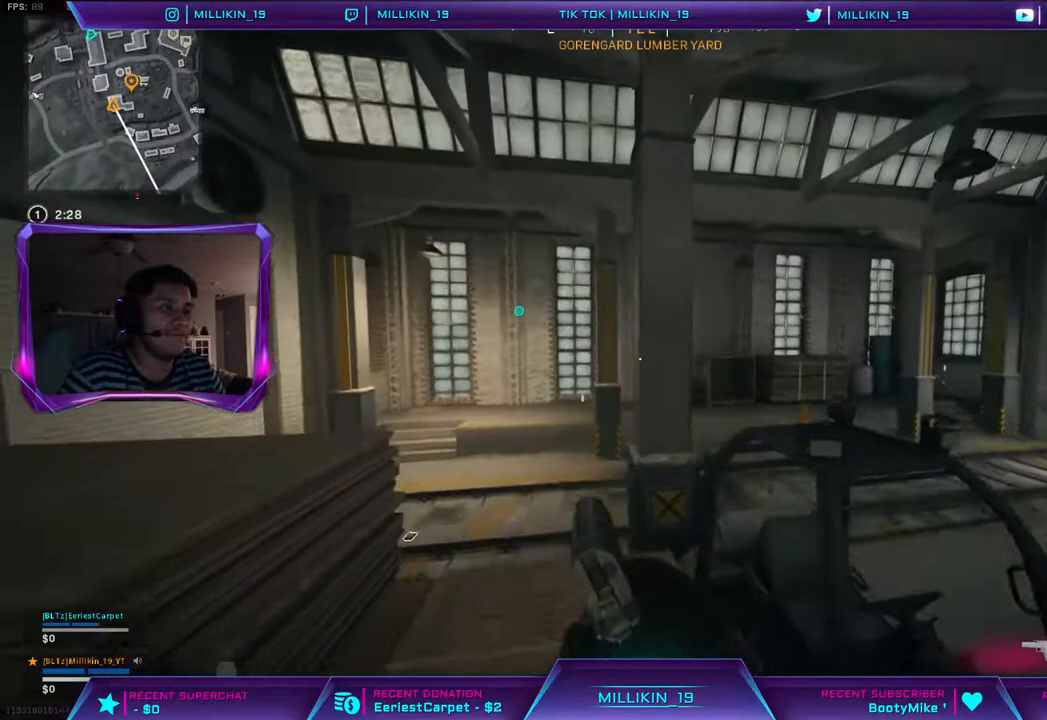
{"buttons": [], "left_stick": "up", "right_stick": "center", "events": [[150, "L3", "down"], [283, "L3", "up"]]}
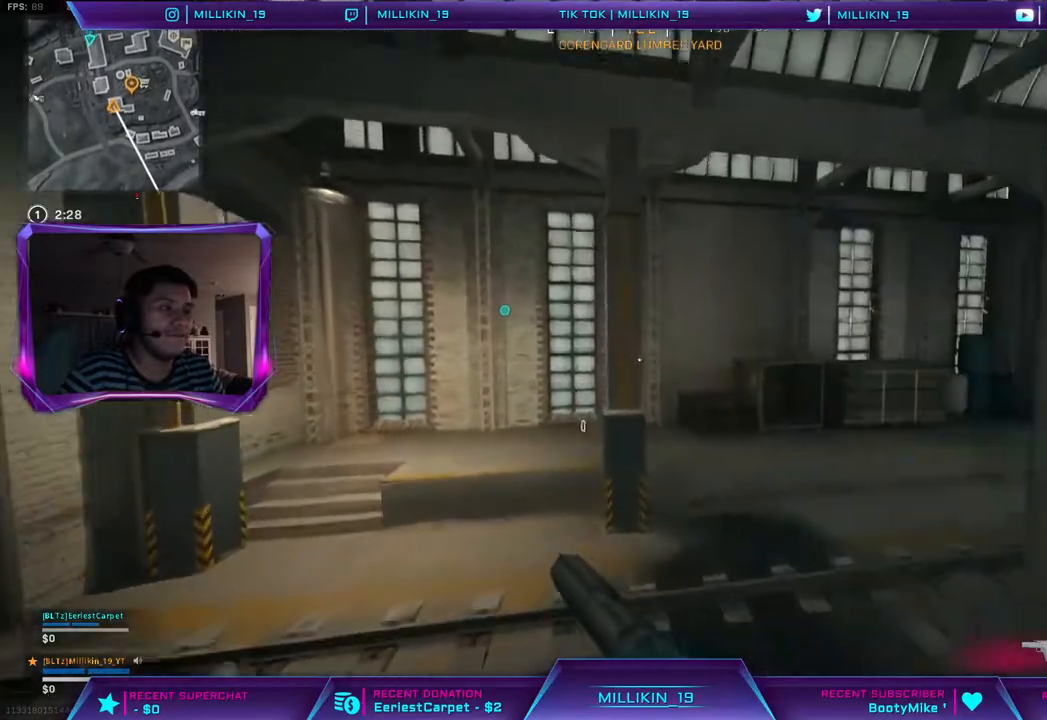
{"buttons": [], "left_stick": "left", "right_stick": "center", "events": [[150, "right_stick", "left"], [183, "left_stick", "center"], [350, "right_stick", "center"], [417, "left_stick", "left"]]}